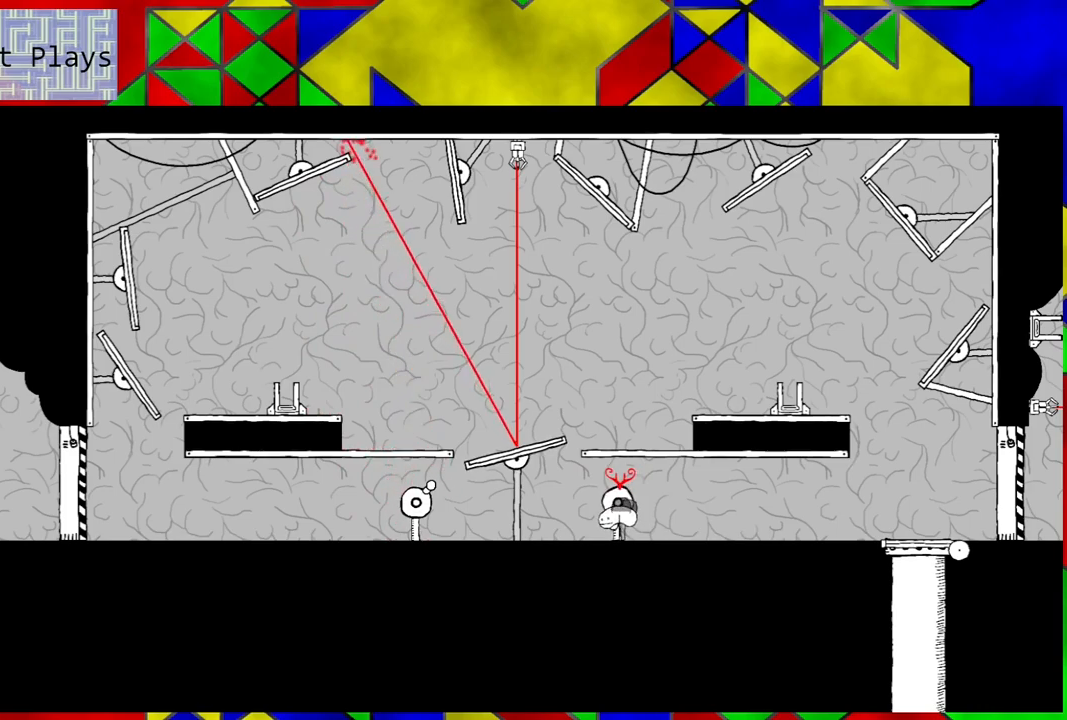
Gameplay with a controller (Nintendo layout); each line is a JSON object with the inputs held at the frame after it. "events" lists button and stick changes between this image and that frame as [ms after this image, input, new state], when the widget could be followed in between. Not read: L3 R3.
{"buttons": ["Y"], "left_stick": "center", "right_stick": "center", "events": []}
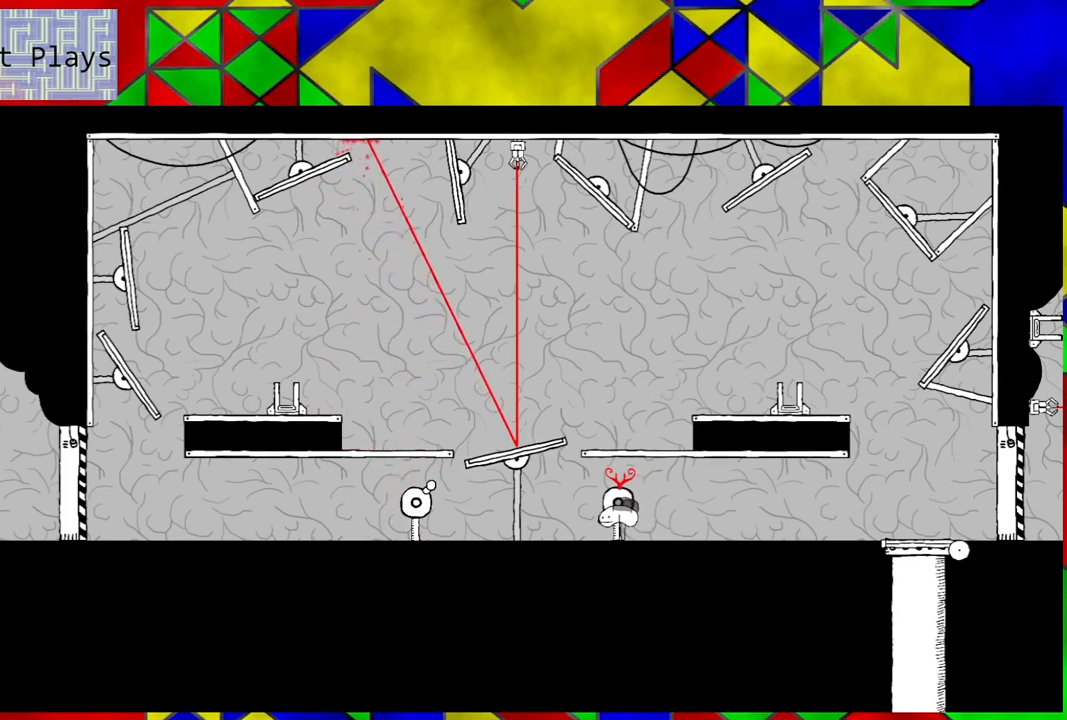
{"buttons": ["Y"], "left_stick": "center", "right_stick": "center", "events": []}
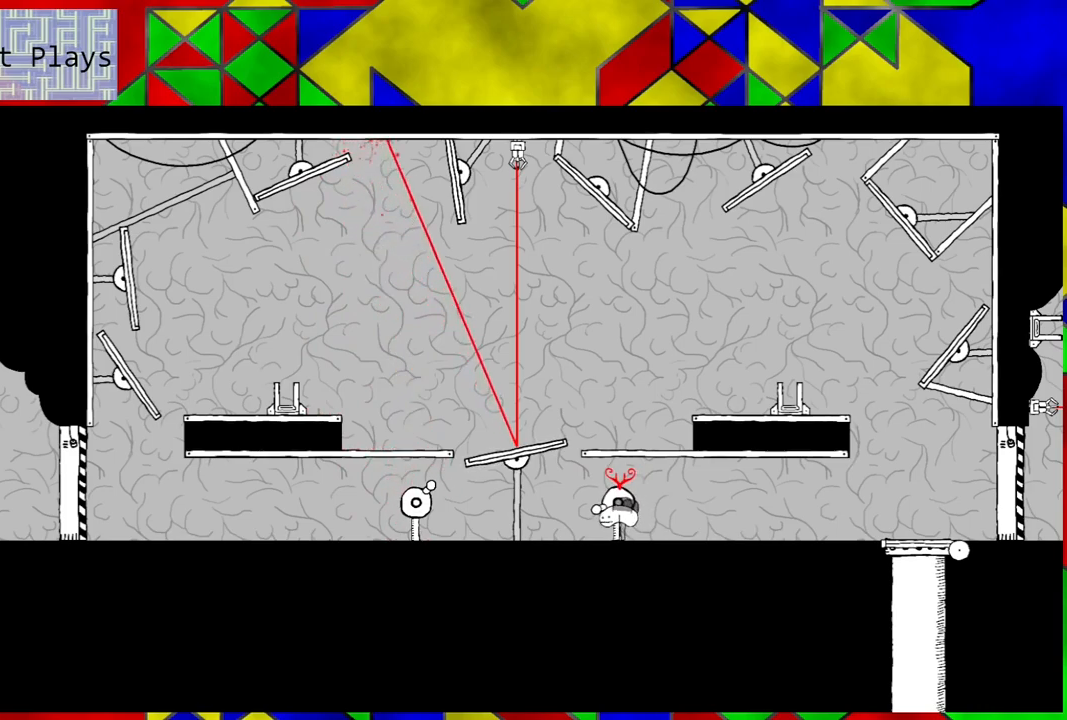
{"buttons": ["Y"], "left_stick": "center", "right_stick": "center", "events": []}
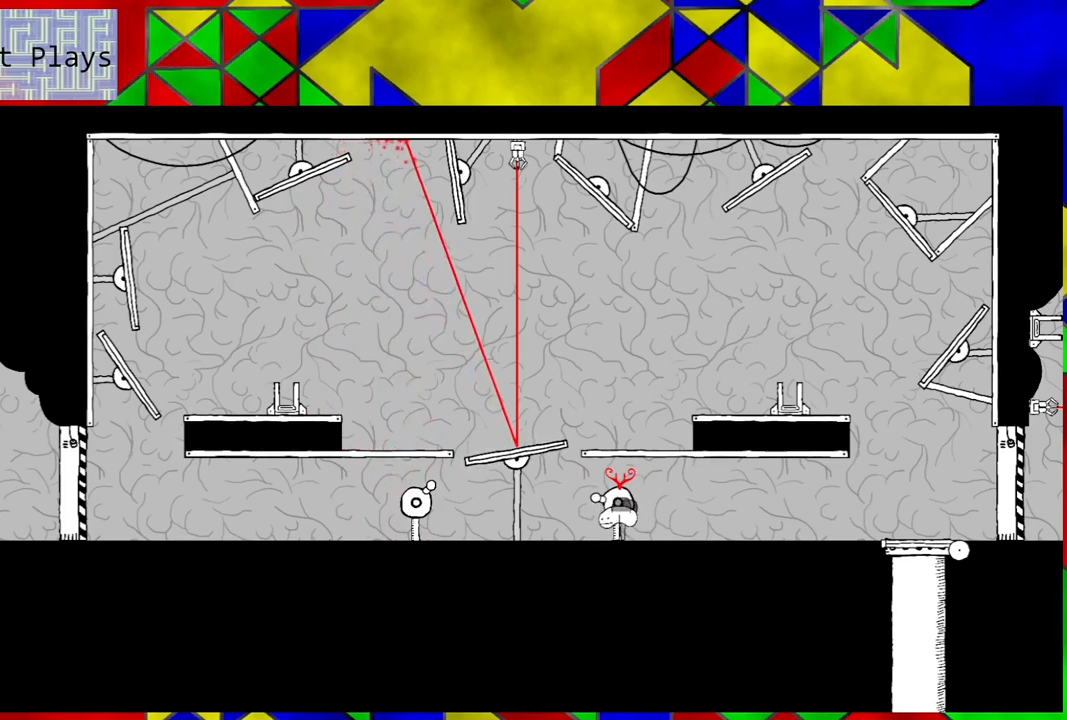
{"buttons": ["Y"], "left_stick": "center", "right_stick": "center", "events": []}
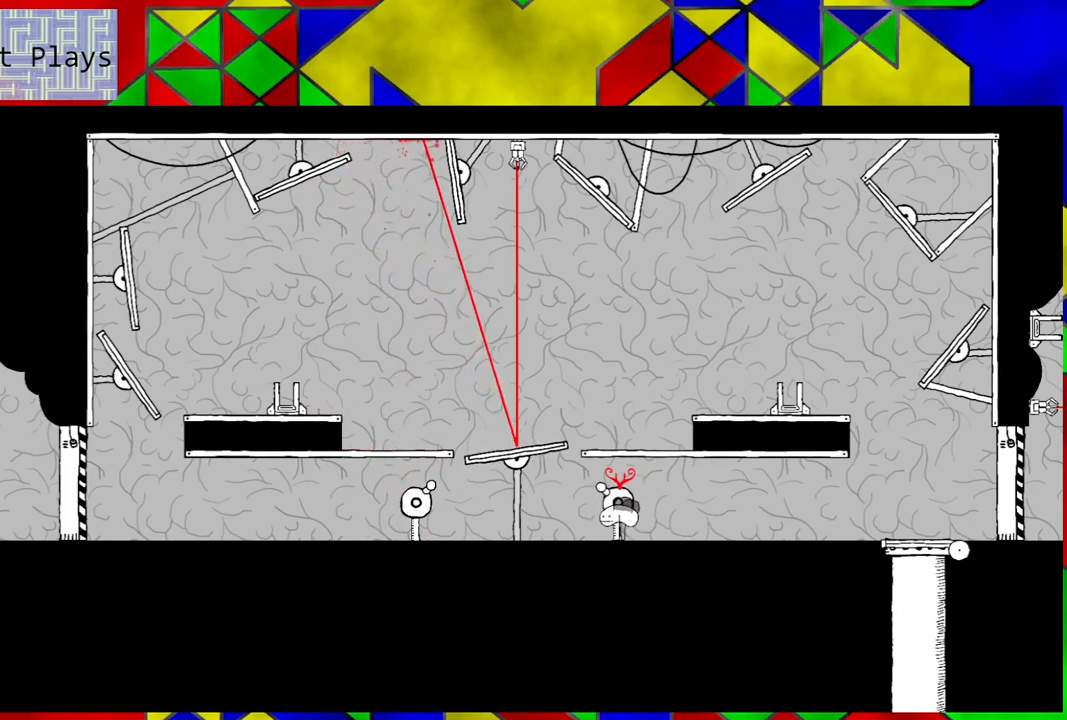
{"buttons": ["Y"], "left_stick": "center", "right_stick": "center", "events": []}
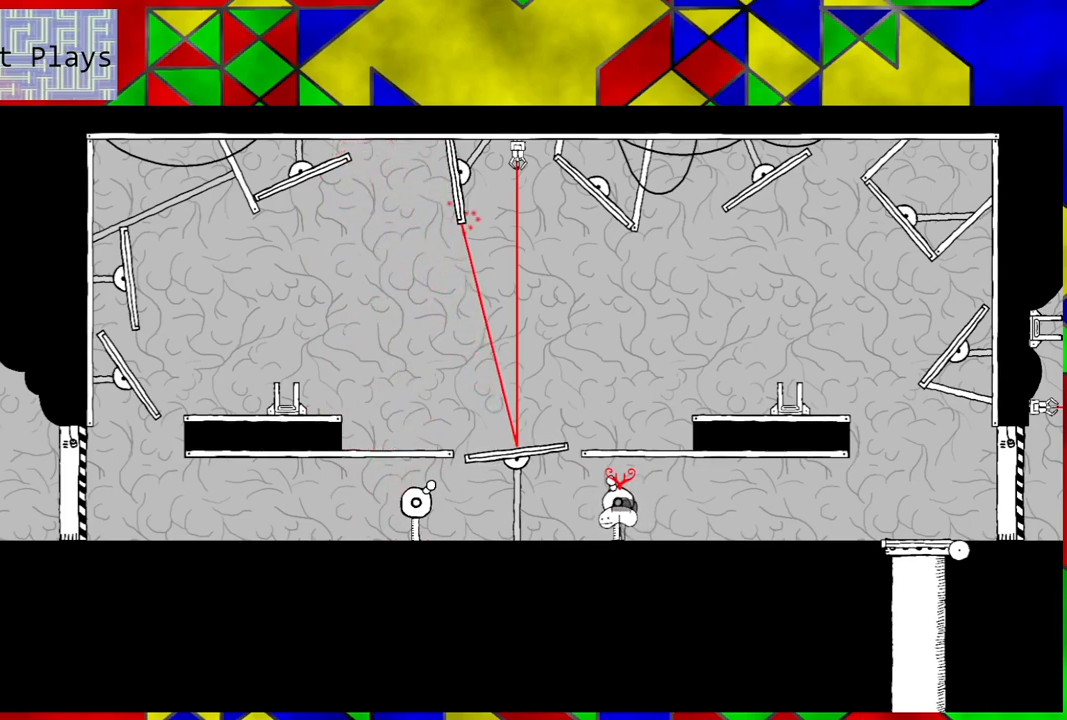
{"buttons": ["Y"], "left_stick": "center", "right_stick": "center", "events": []}
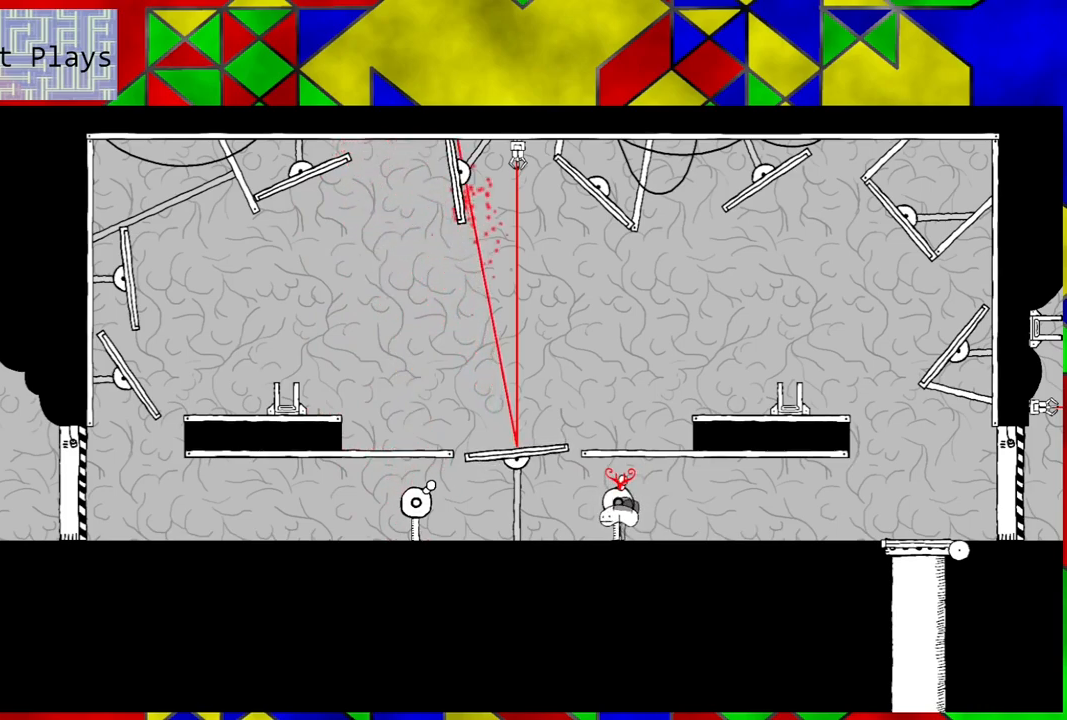
{"buttons": ["Y"], "left_stick": "center", "right_stick": "center", "events": []}
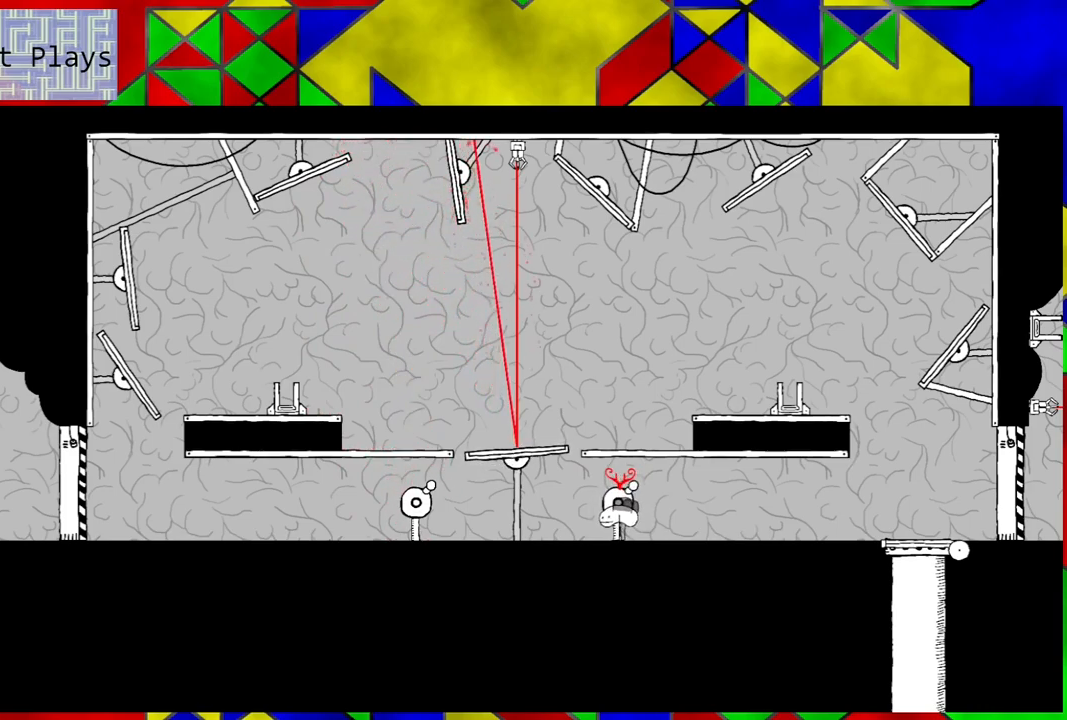
{"buttons": ["Y"], "left_stick": "center", "right_stick": "center", "events": []}
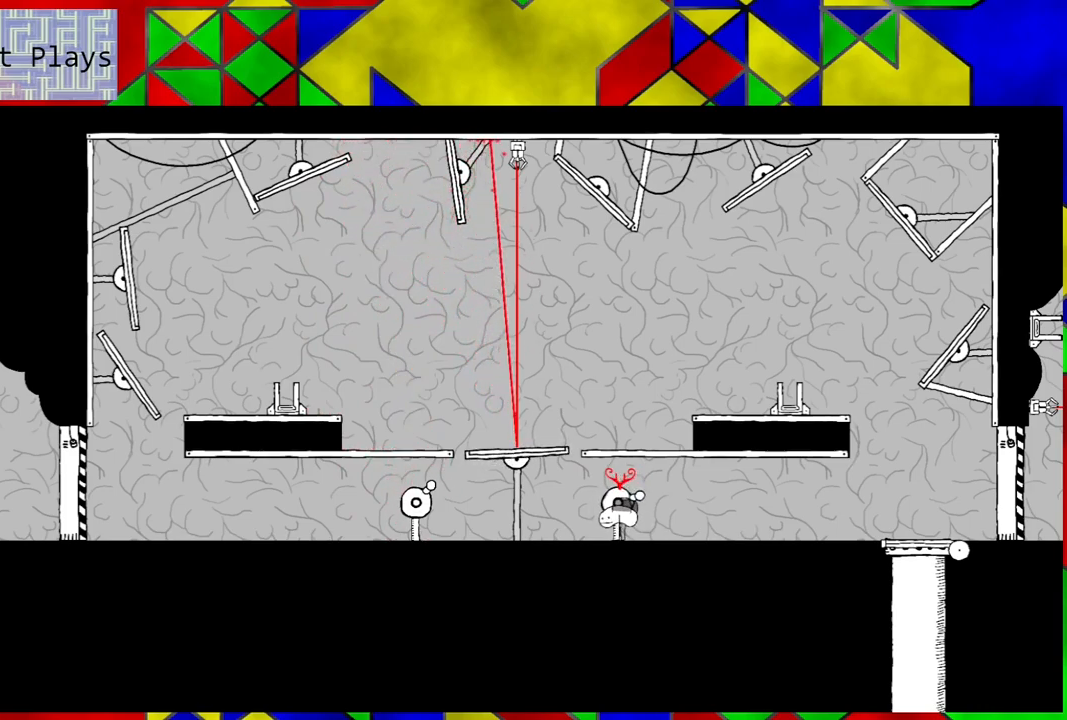
{"buttons": ["Y"], "left_stick": "center", "right_stick": "center", "events": []}
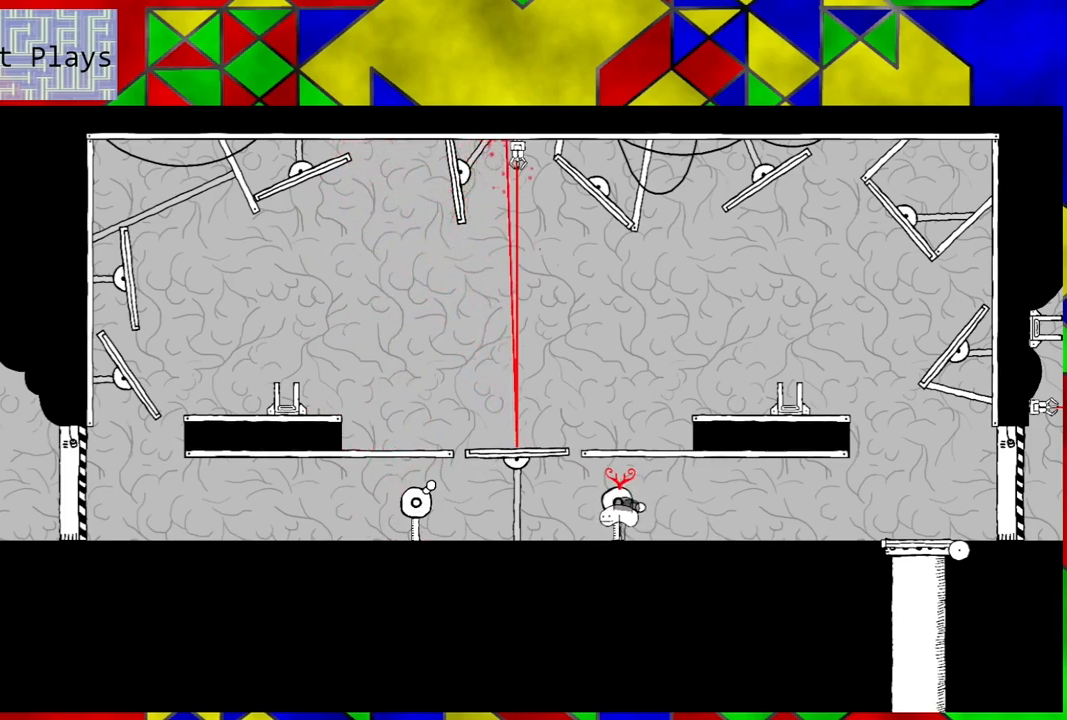
{"buttons": ["Y"], "left_stick": "center", "right_stick": "center", "events": []}
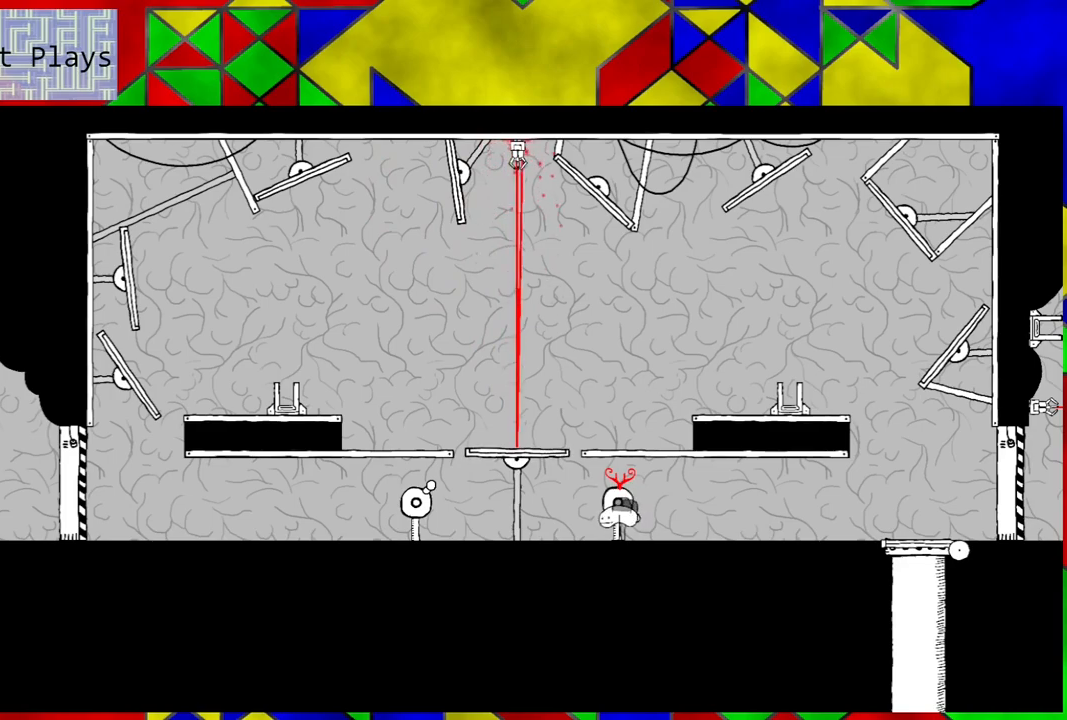
{"buttons": ["Y"], "left_stick": "center", "right_stick": "center", "events": []}
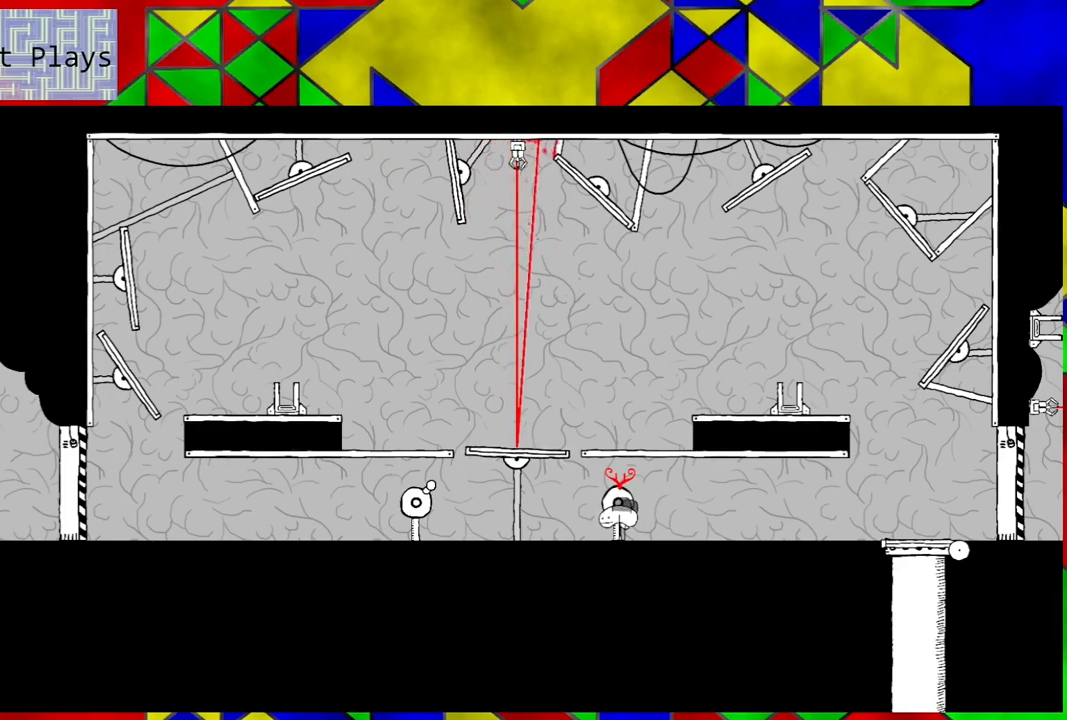
{"buttons": ["Y"], "left_stick": "center", "right_stick": "center", "events": []}
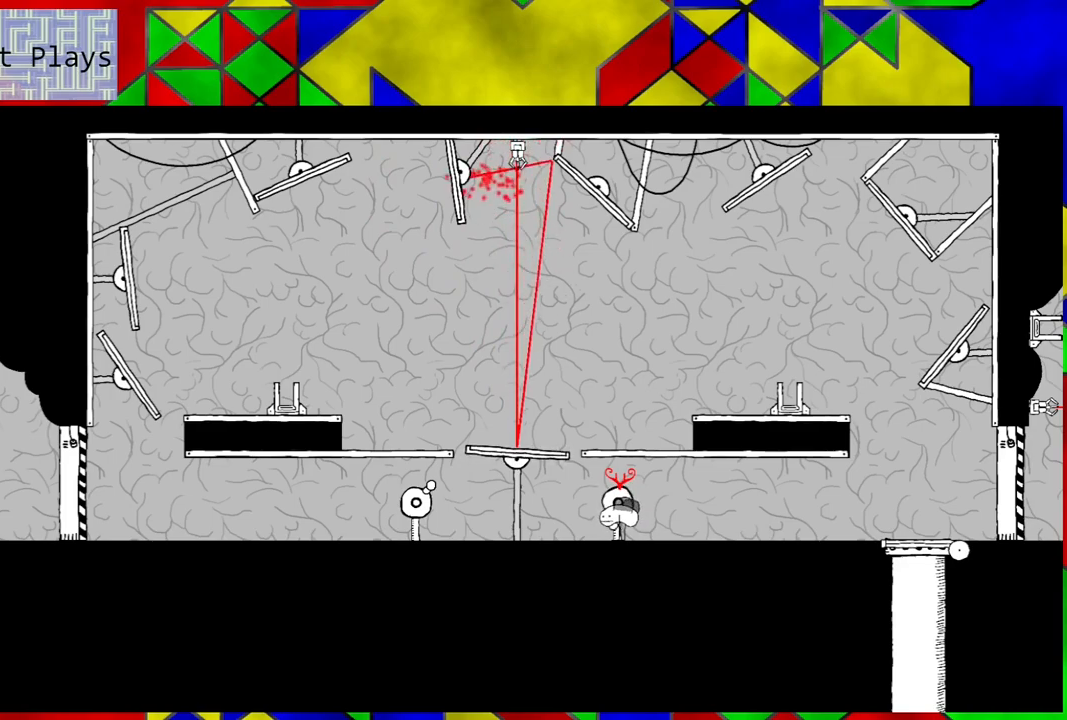
{"buttons": ["Y"], "left_stick": "center", "right_stick": "center", "events": []}
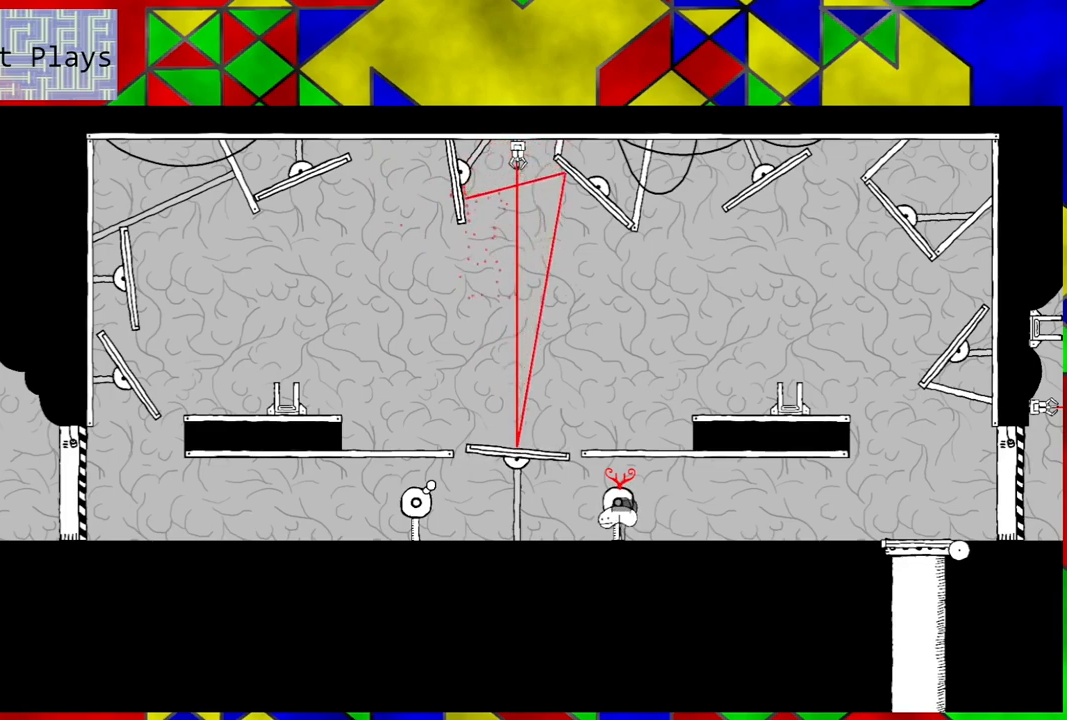
{"buttons": ["Y"], "left_stick": "center", "right_stick": "center", "events": []}
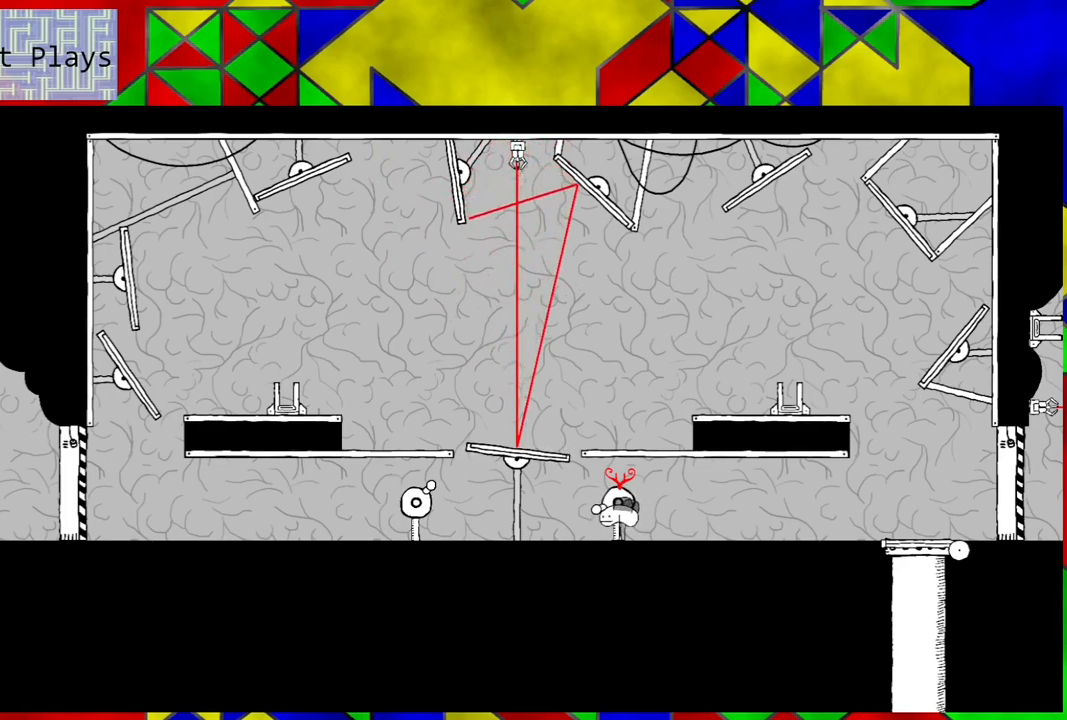
{"buttons": ["Y"], "left_stick": "center", "right_stick": "center", "events": []}
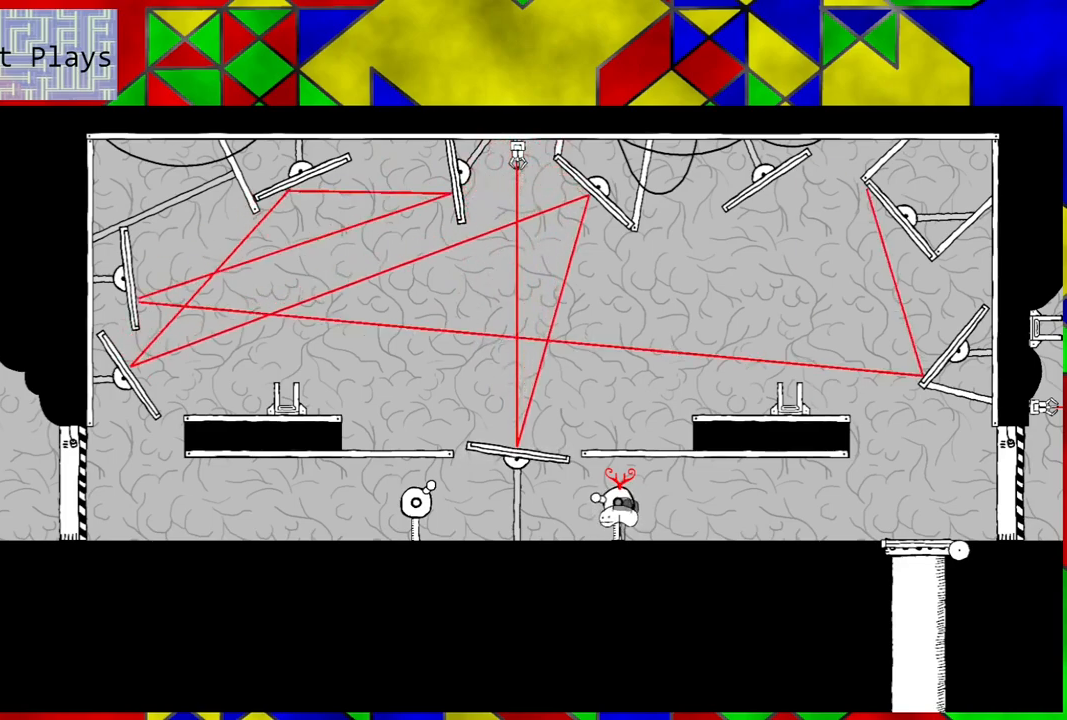
{"buttons": [], "left_stick": "center", "right_stick": "center", "events": [[467, "Y", "up"]]}
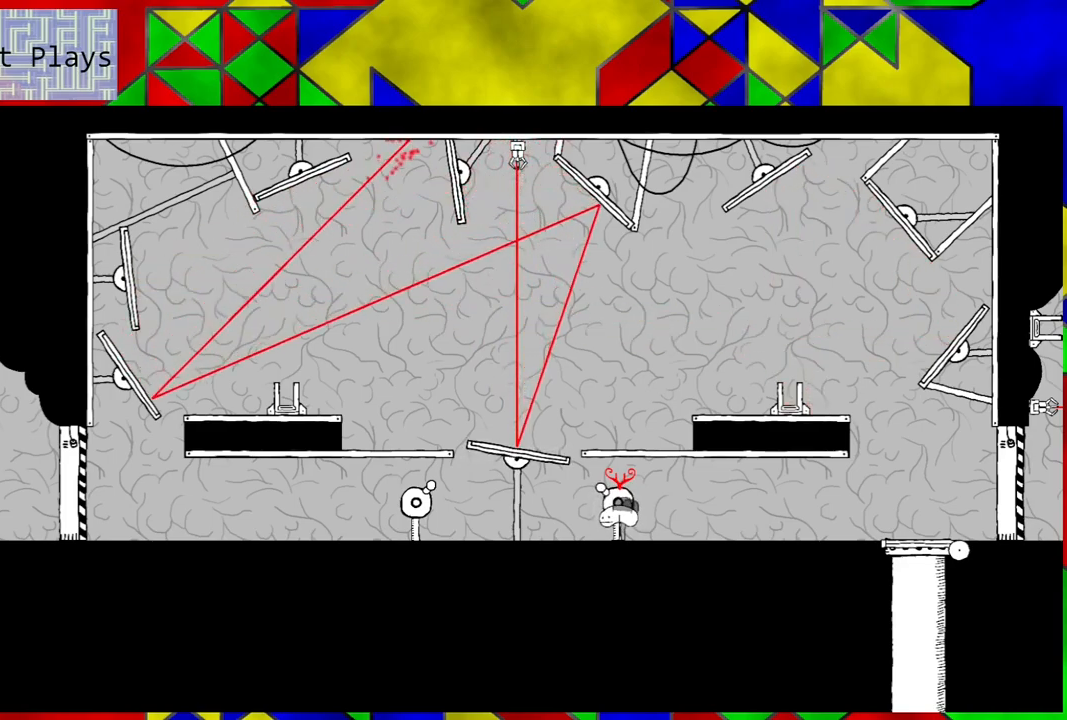
{"buttons": ["DPAD_LEFT"], "left_stick": "center", "right_stick": "center", "events": [[450, "DPAD_LEFT", "down"]]}
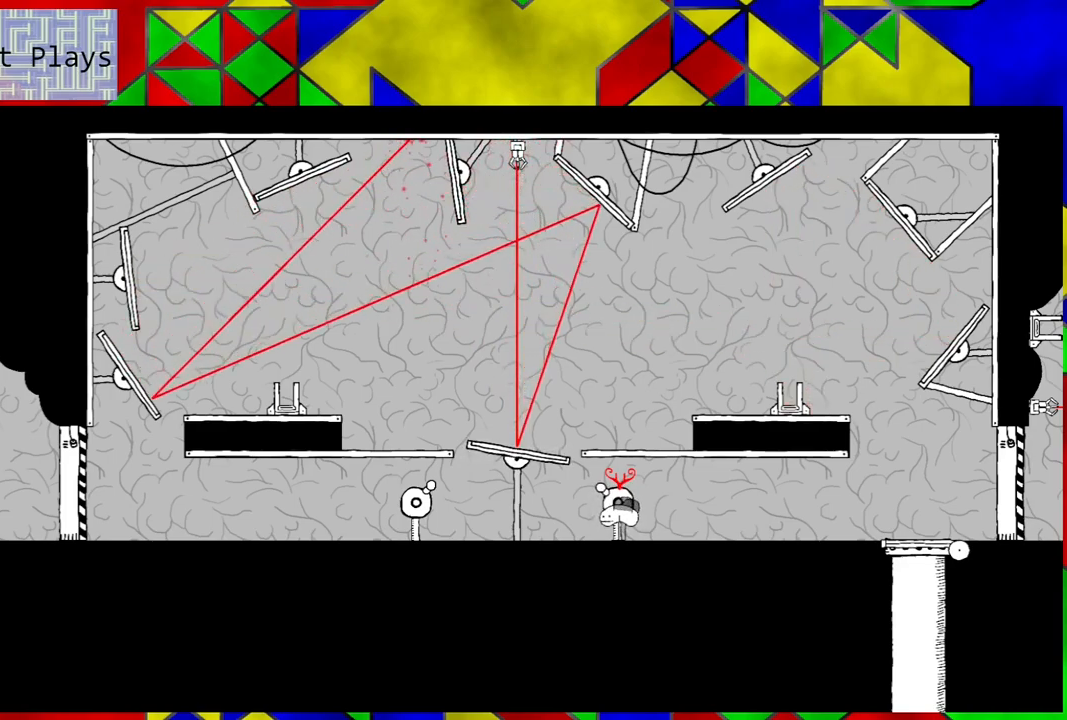
{"buttons": ["DPAD_LEFT"], "left_stick": "center", "right_stick": "center", "events": []}
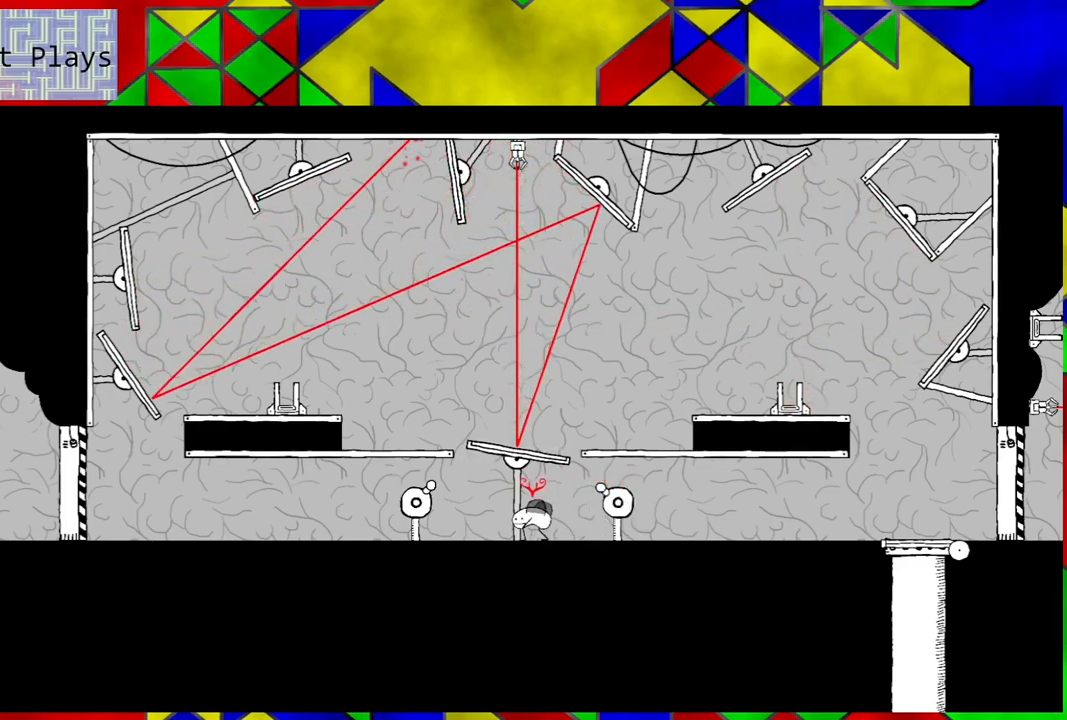
{"buttons": [], "left_stick": "center", "right_stick": "center", "events": [[500, "DPAD_LEFT", "up"]]}
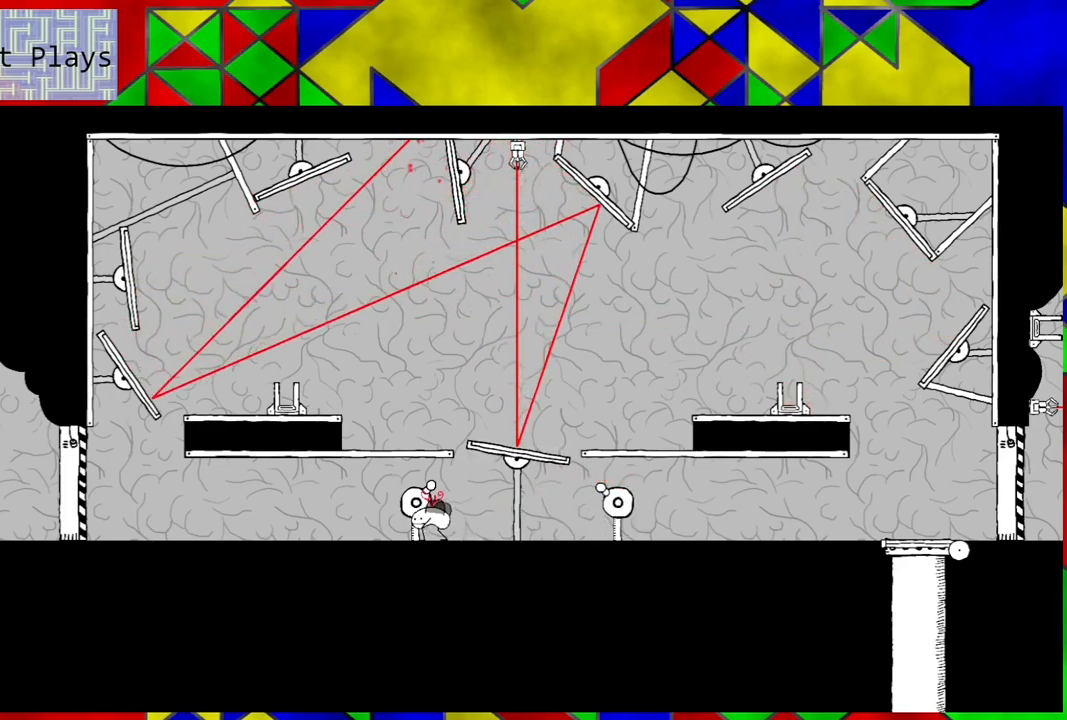
{"buttons": [], "left_stick": "center", "right_stick": "center", "events": [[117, "Y", "down"], [383, "Y", "up"]]}
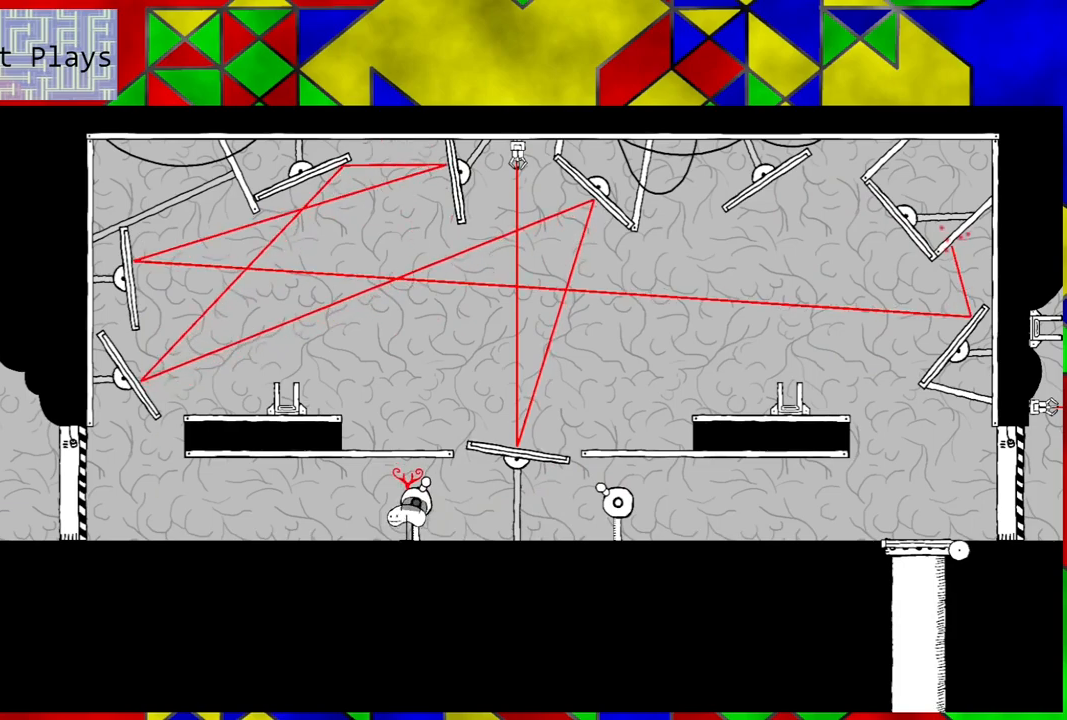
{"buttons": [], "left_stick": "center", "right_stick": "center", "events": [[100, "Y", "down"], [283, "Y", "up"]]}
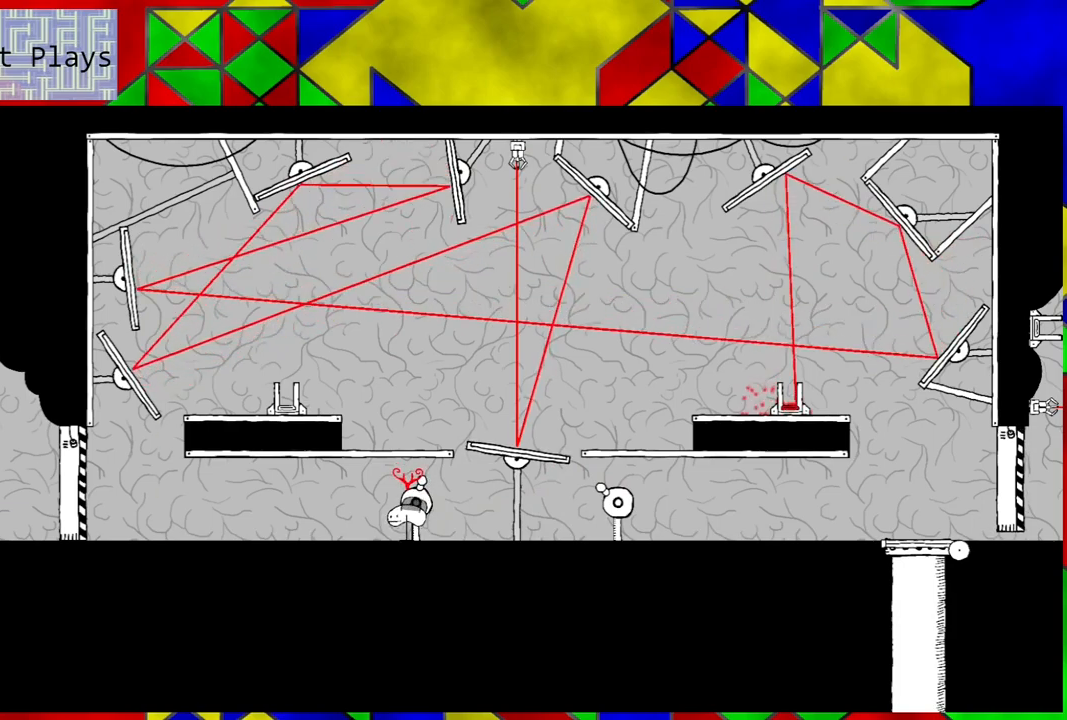
{"buttons": [], "left_stick": "center", "right_stick": "center", "events": []}
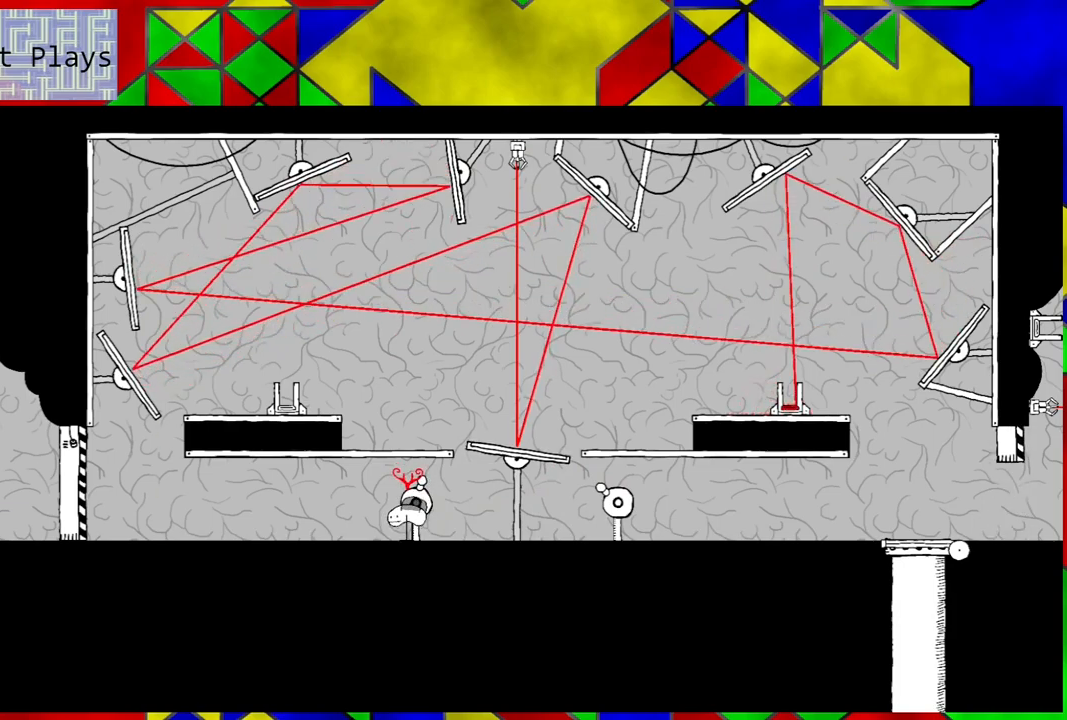
{"buttons": ["DPAD_RIGHT"], "left_stick": "center", "right_stick": "center", "events": [[300, "DPAD_RIGHT", "down"]]}
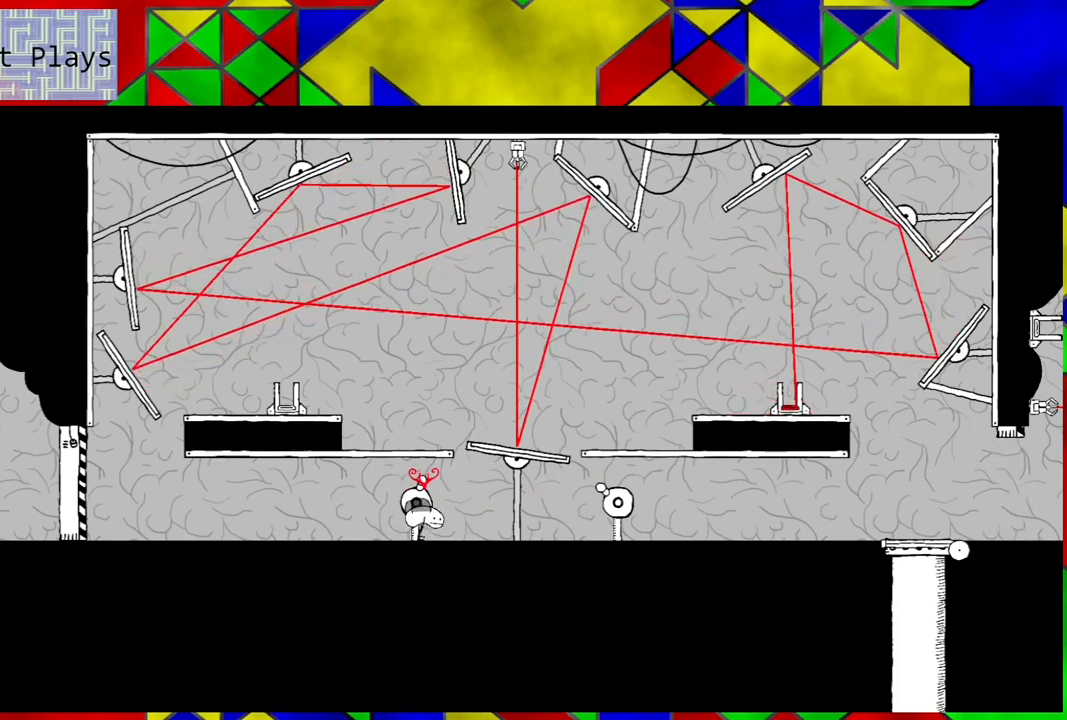
{"buttons": ["DPAD_RIGHT"], "left_stick": "center", "right_stick": "center", "events": []}
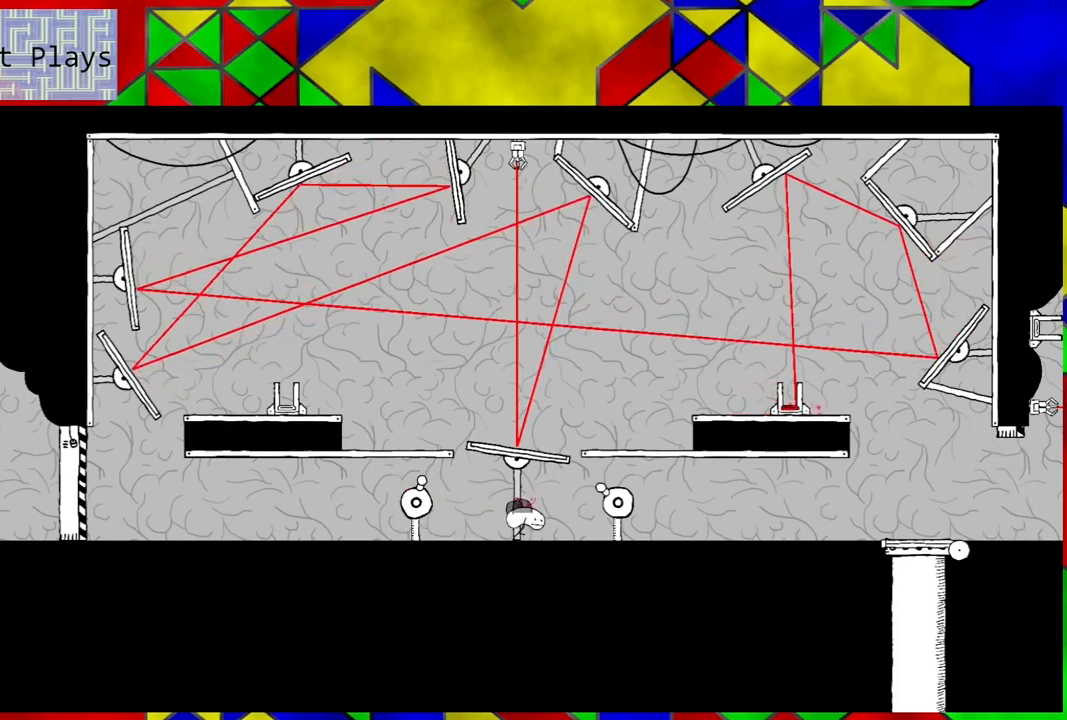
{"buttons": ["DPAD_RIGHT"], "left_stick": "center", "right_stick": "center", "events": []}
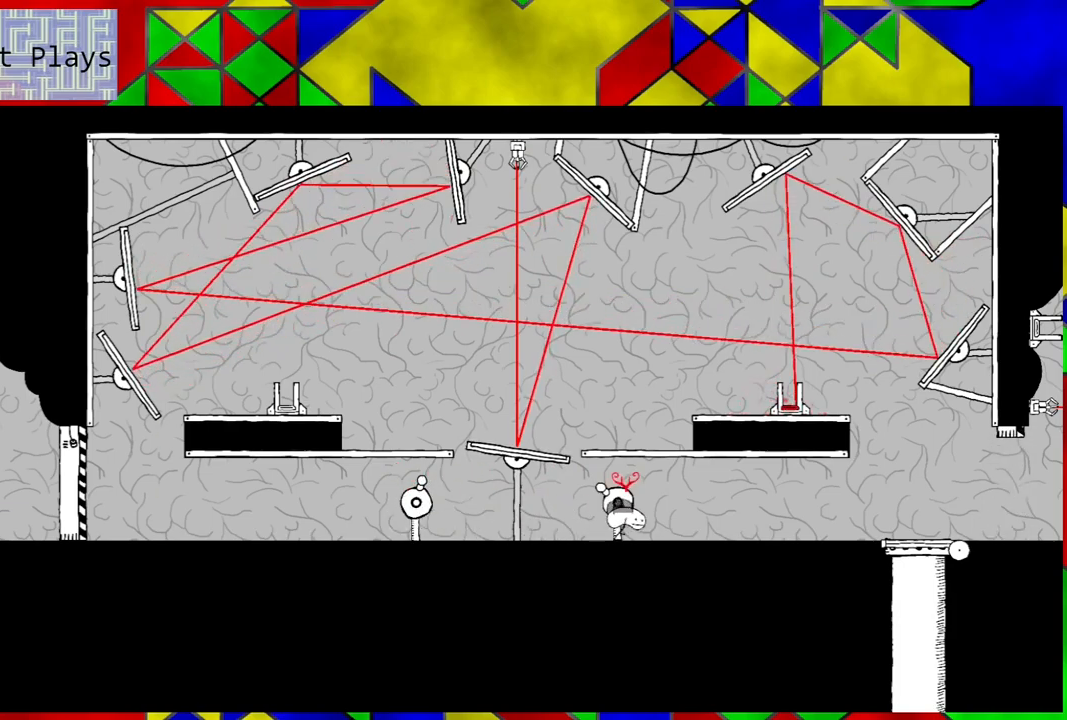
{"buttons": ["DPAD_RIGHT"], "left_stick": "center", "right_stick": "center", "events": []}
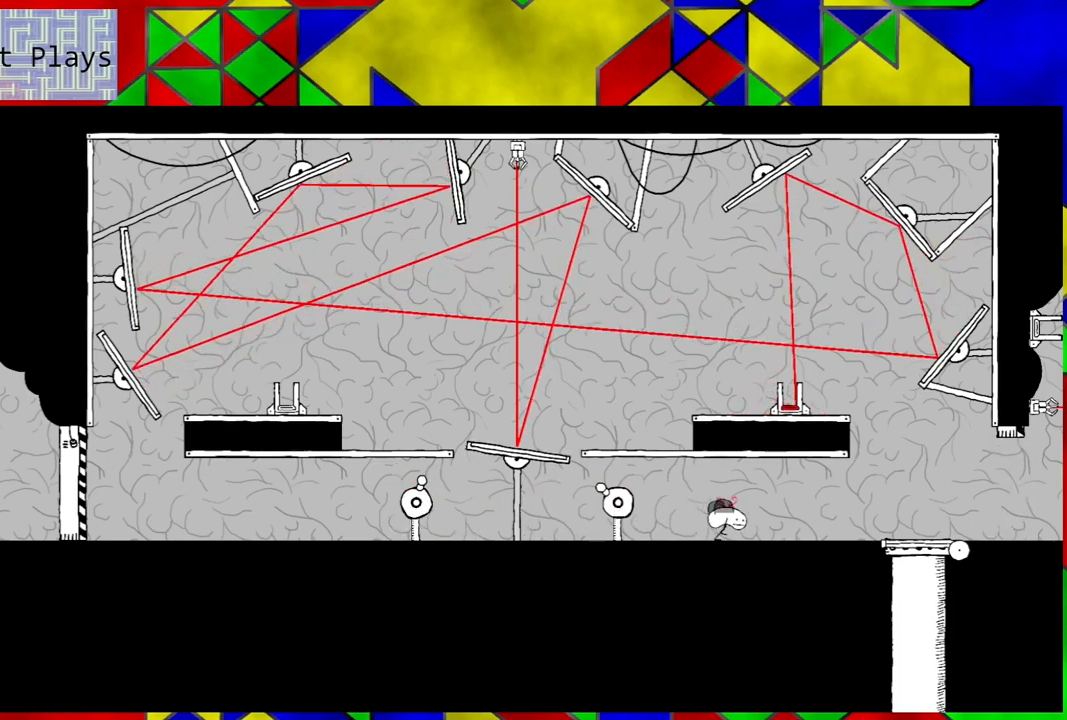
{"buttons": ["DPAD_RIGHT"], "left_stick": "center", "right_stick": "center", "events": []}
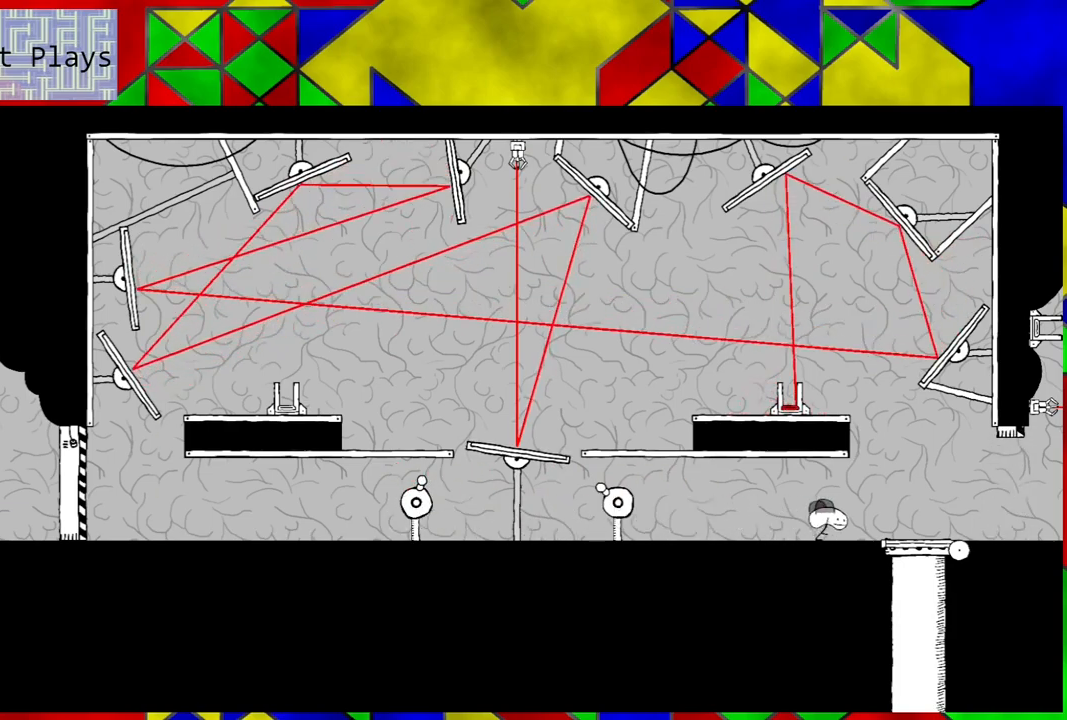
{"buttons": ["DPAD_RIGHT"], "left_stick": "center", "right_stick": "center", "events": []}
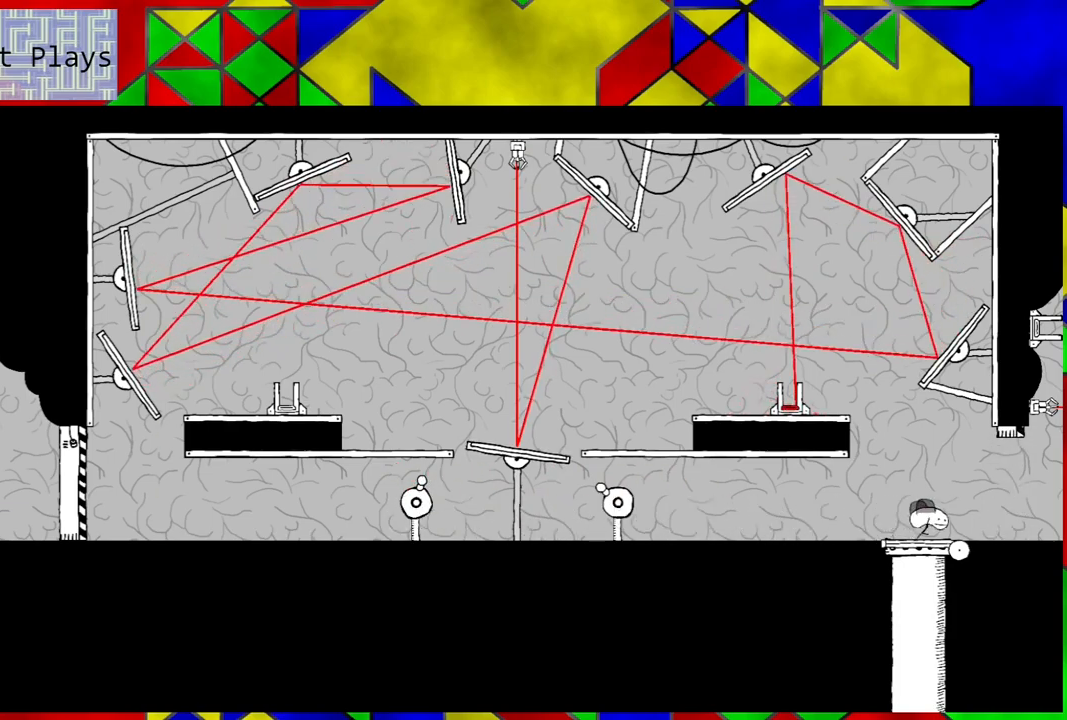
{"buttons": ["DPAD_RIGHT"], "left_stick": "center", "right_stick": "center", "events": []}